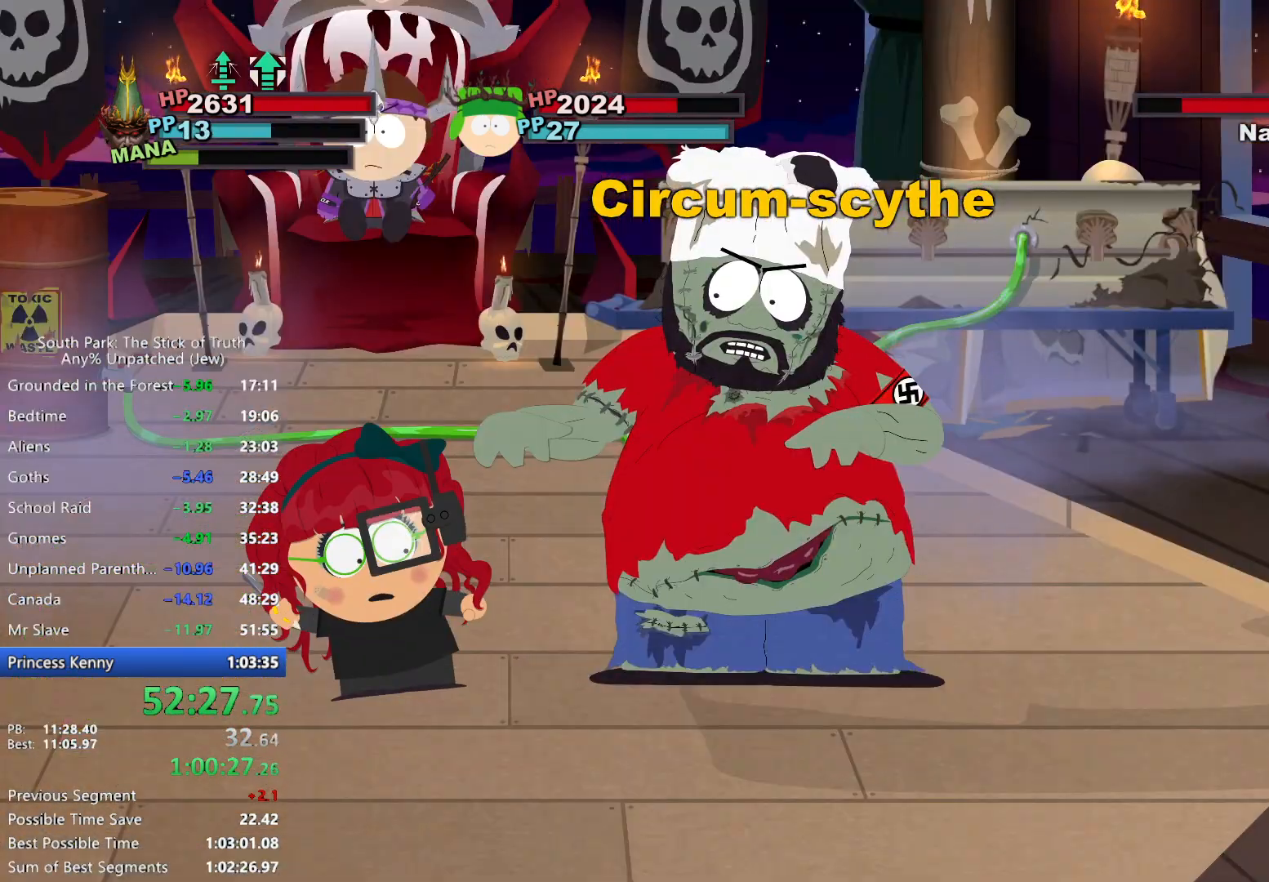
Gameplay with a controller (Xbox layout); each line is a JSON object with the inputs held at the frame after it. "events" lists button and stick changes between this image and that frame as [ms after this image, input, new state], when the widget could be followed in between. Not read: L3 R3.
{"buttons": ["A"], "left_stick": "center", "right_stick": "center", "events": [[500, "A", "down"]]}
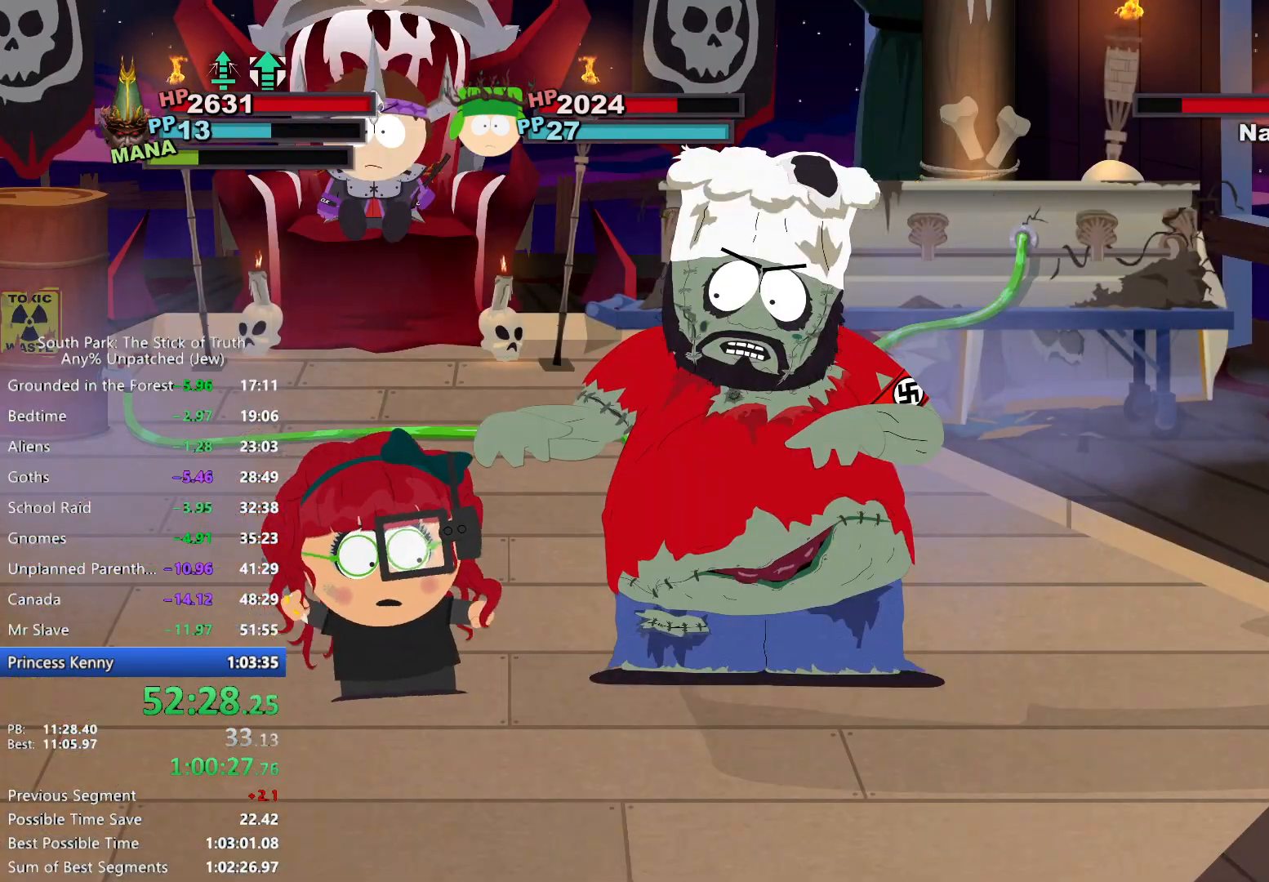
{"buttons": [], "left_stick": "center", "right_stick": "center", "events": [[67, "A", "up"]]}
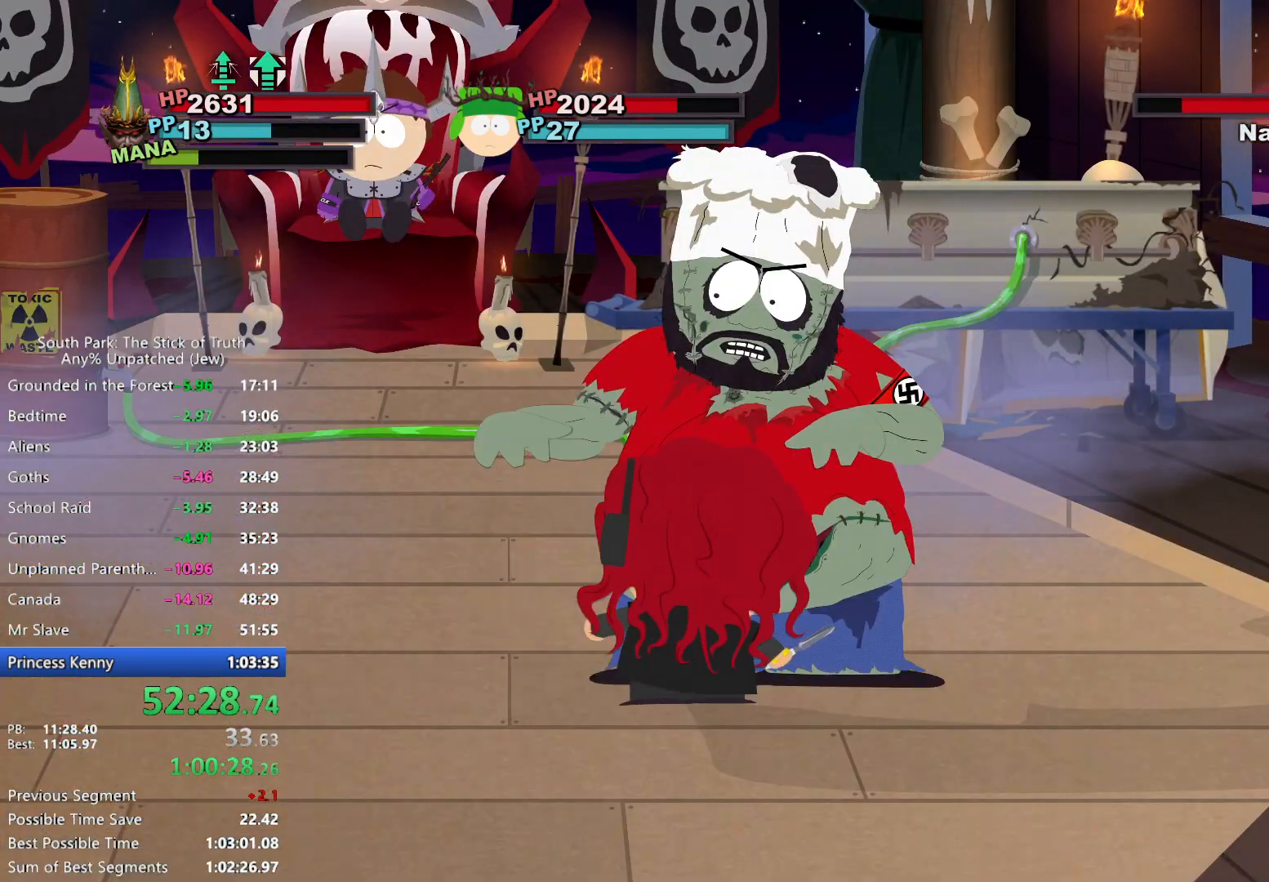
{"buttons": [], "left_stick": "center", "right_stick": "center", "events": []}
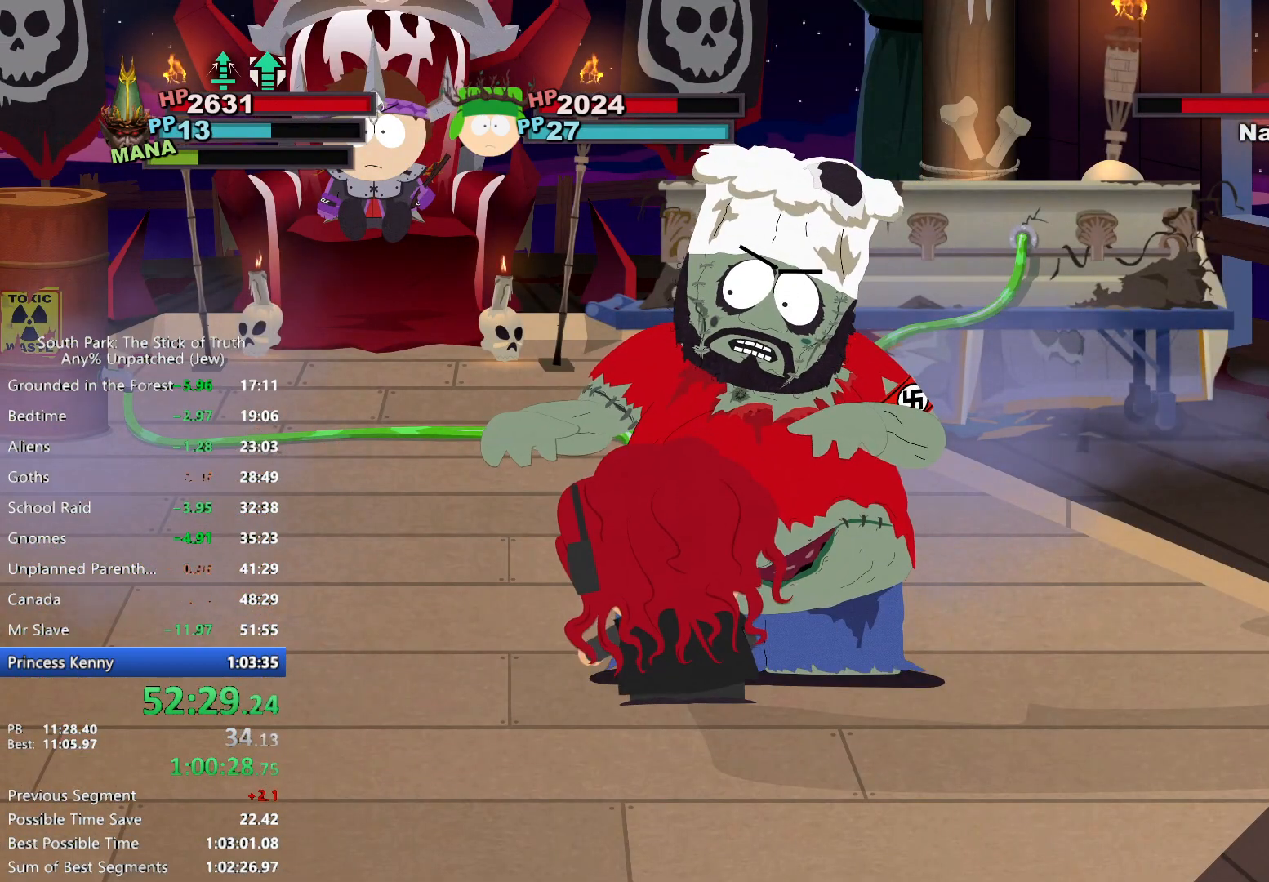
{"buttons": [], "left_stick": "center", "right_stick": "center", "events": []}
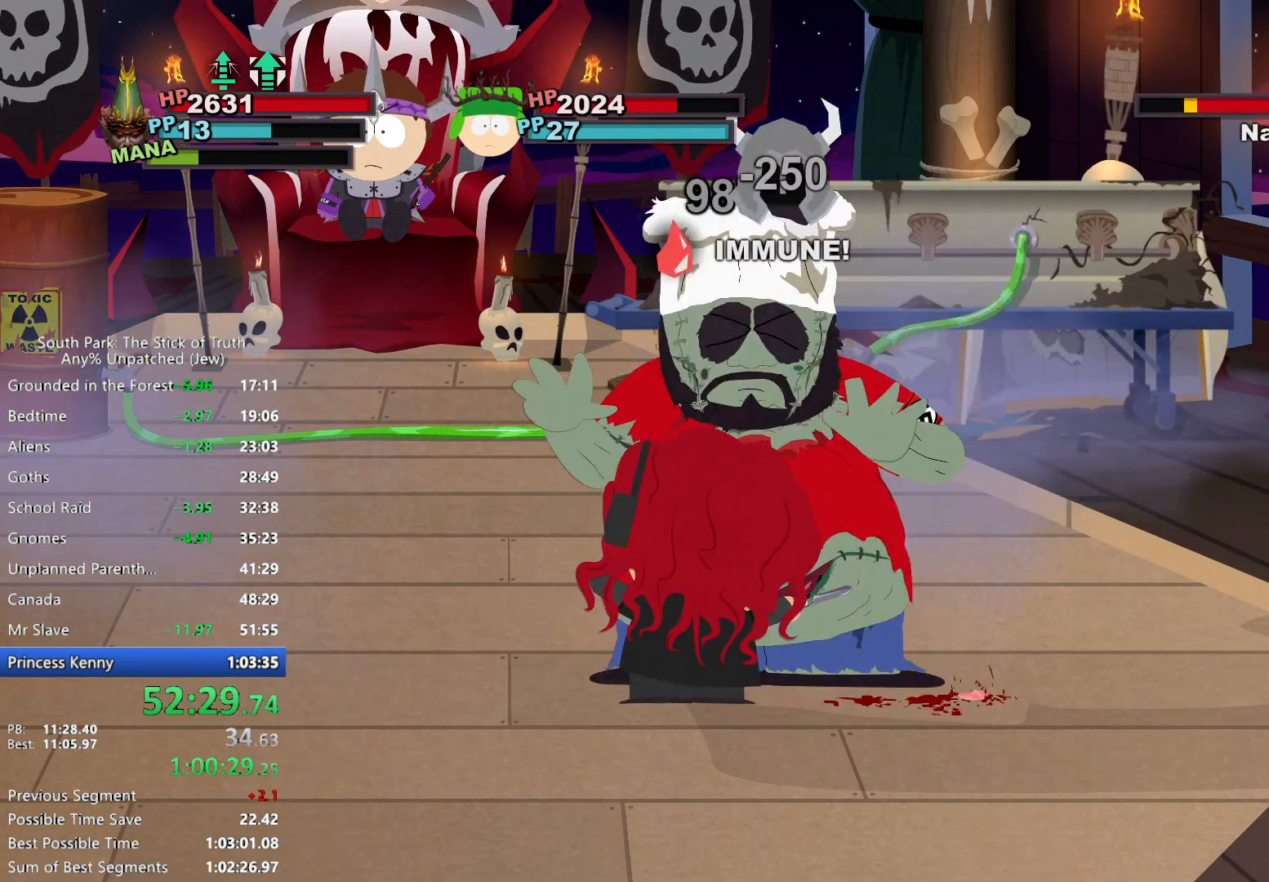
{"buttons": [], "left_stick": "center", "right_stick": "center", "events": []}
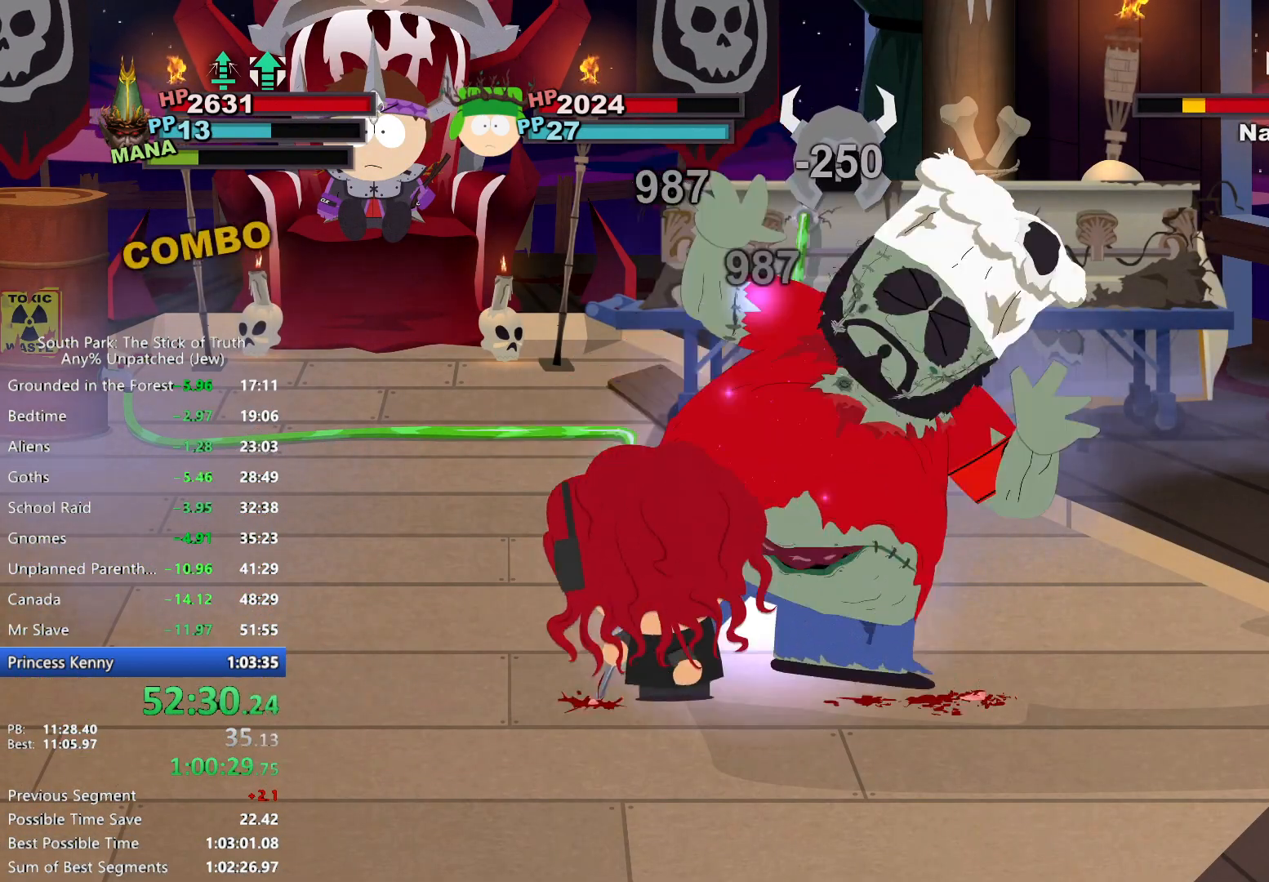
{"buttons": [], "left_stick": "center", "right_stick": "center", "events": []}